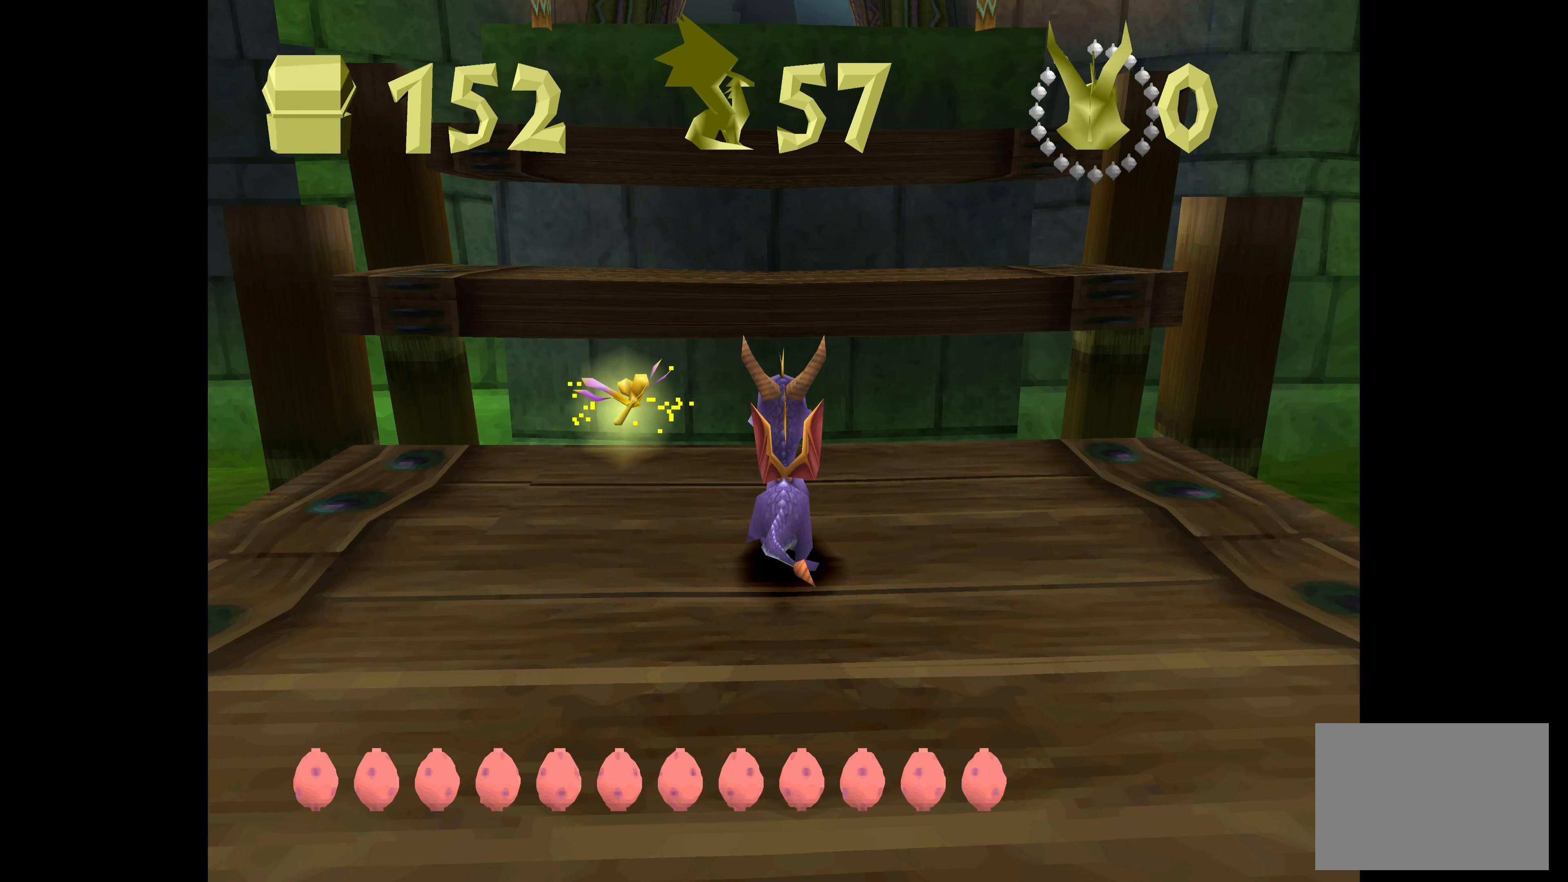
Gameplay with a controller (PlayStation layout); each line is a JSON object with the inputs held at the frame after it. "events" lists button and stick changes between this image and that frame as [ms after this image, input, new state], when the widget could be followed in between. Not read: L2 L3 R2 R3.
{"buttons": ["CROSS"], "left_stick": "up-right", "right_stick": "center", "events": [[150, "left_stick", "left"], [250, "left_stick", "center"], [350, "left_stick", "up-right"], [450, "CROSS", "down"]]}
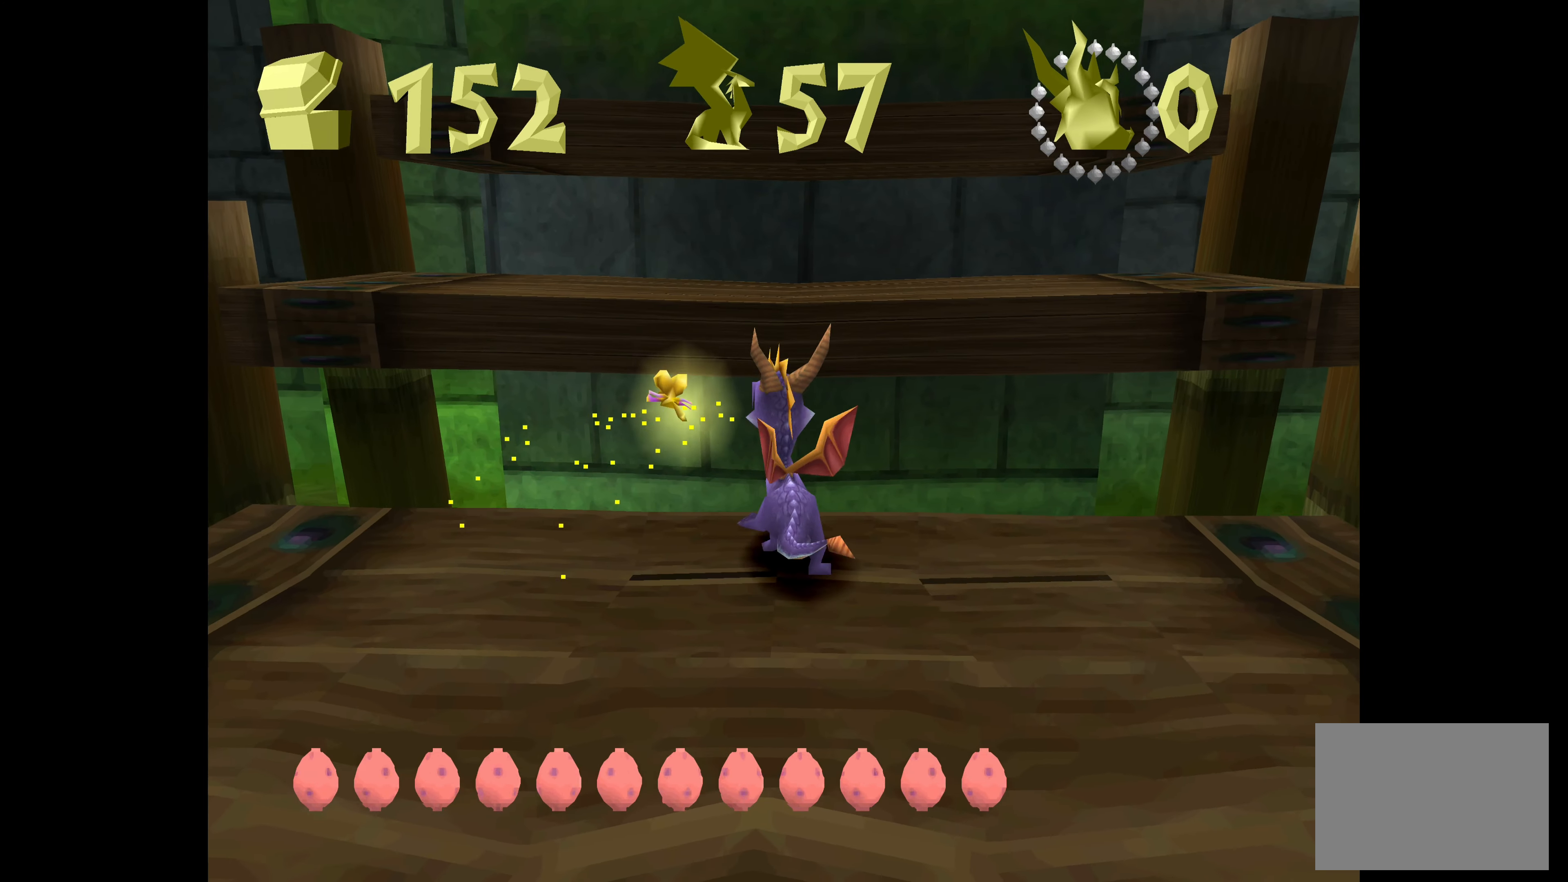
{"buttons": [], "left_stick": "up", "right_stick": "center", "events": [[100, "left_stick", "up"], [267, "CROSS", "up"]]}
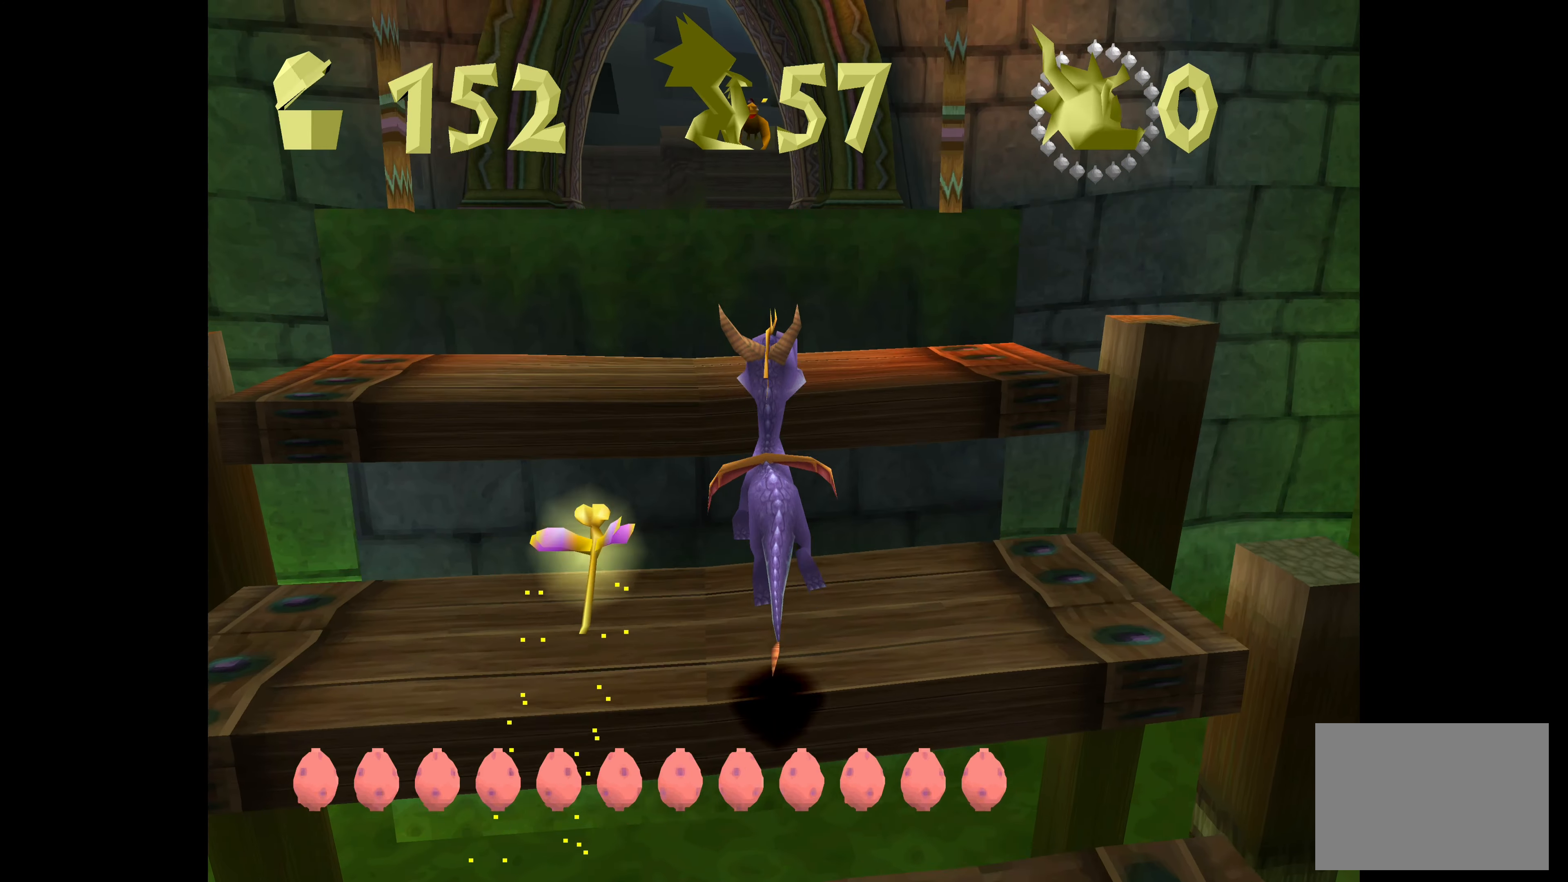
{"buttons": ["CROSS"], "left_stick": "up", "right_stick": "center", "events": [[367, "CROSS", "down"]]}
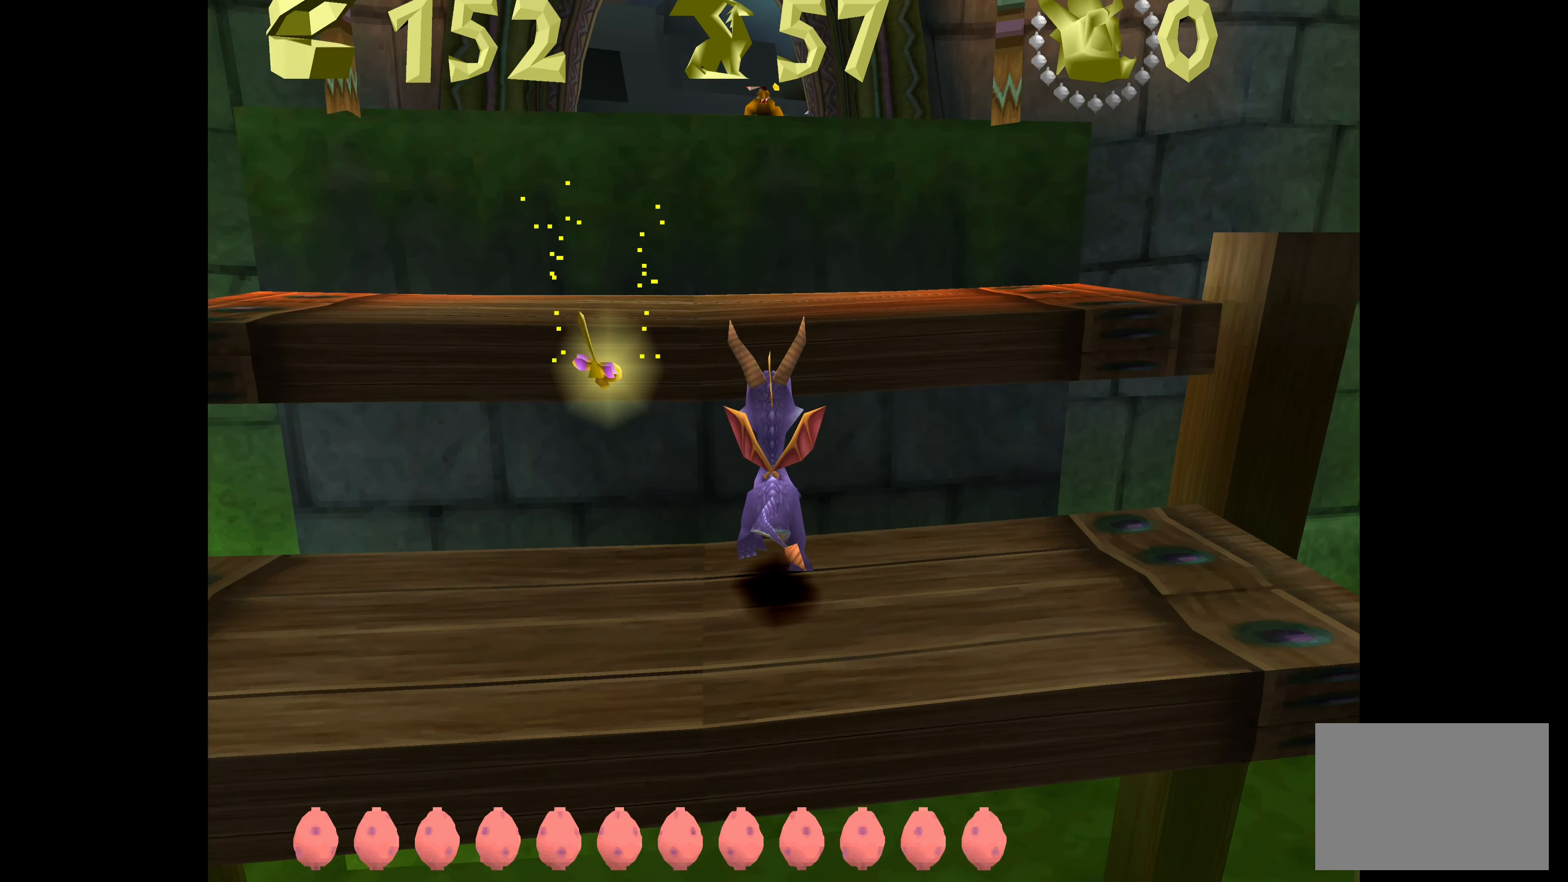
{"buttons": [], "left_stick": "up", "right_stick": "center", "events": [[217, "CROSS", "up"]]}
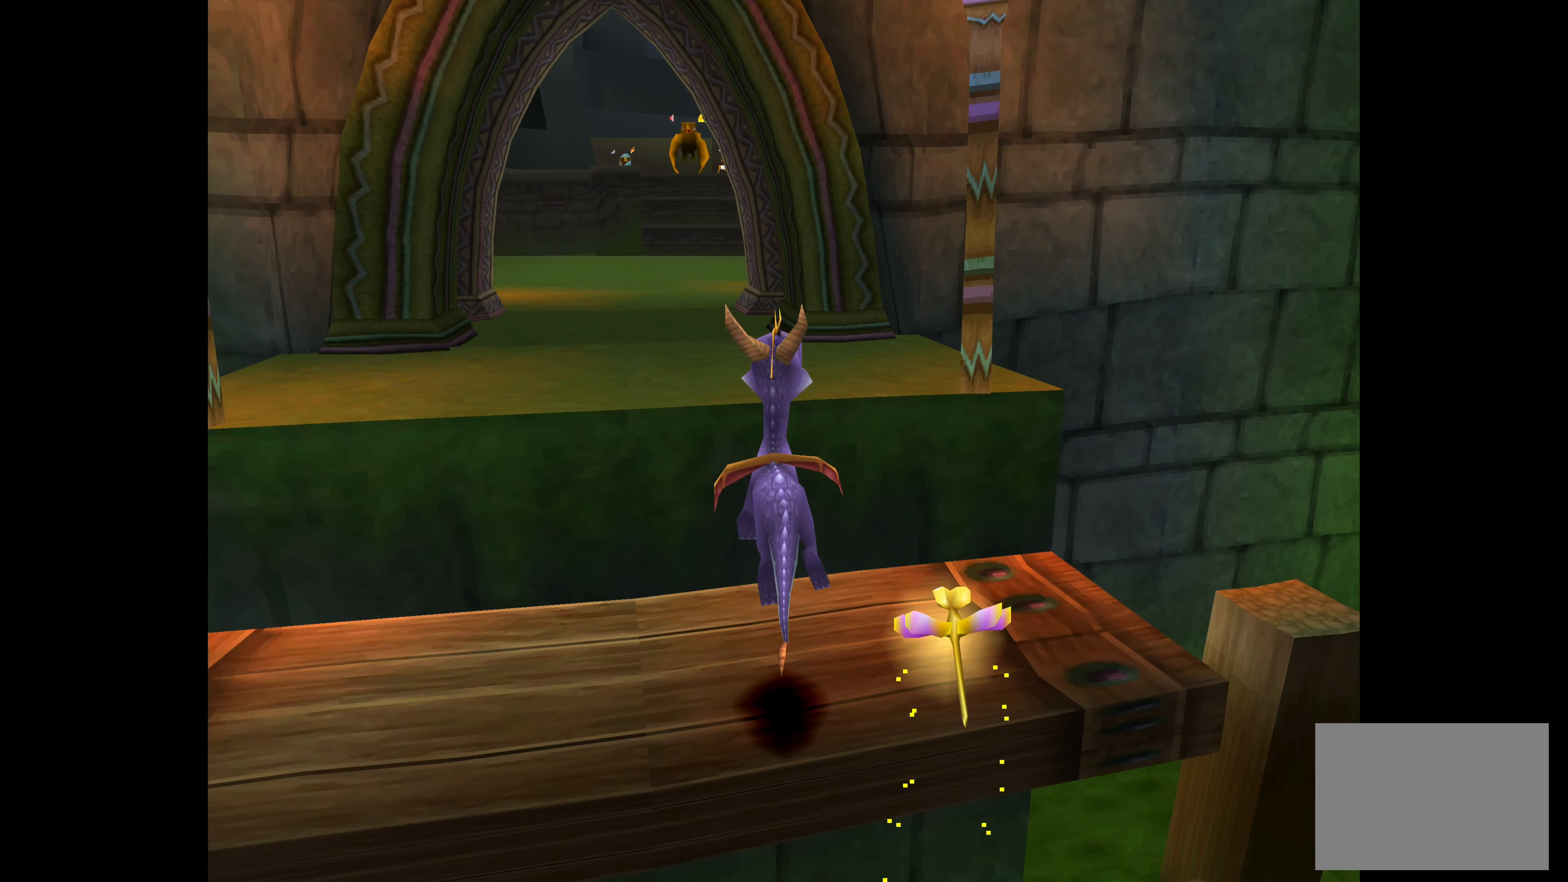
{"buttons": ["CROSS"], "left_stick": "up", "right_stick": "center", "events": [[417, "CROSS", "down"]]}
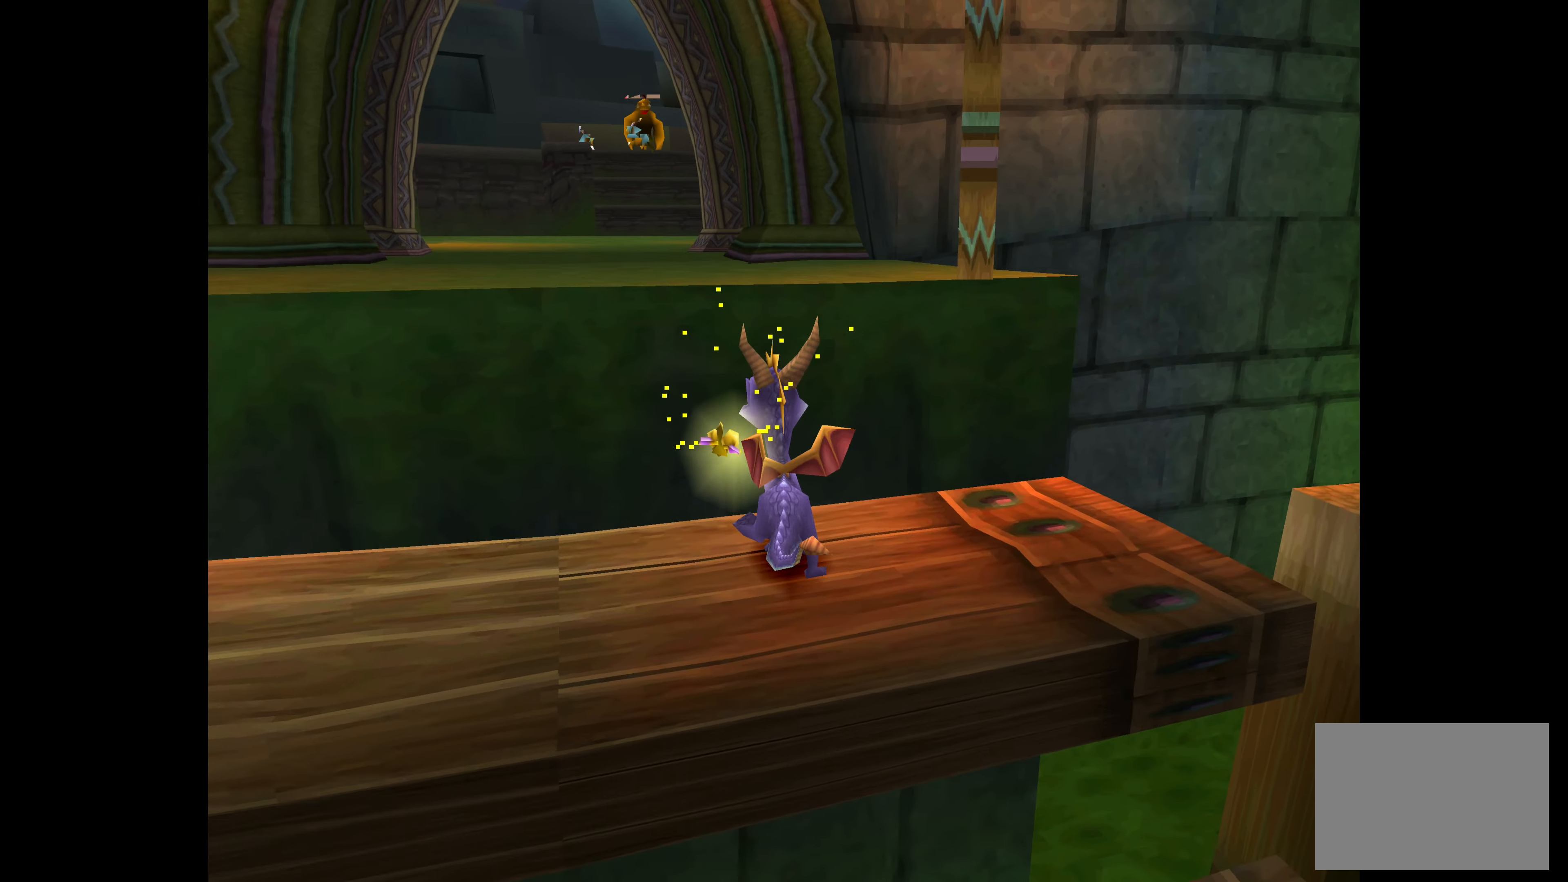
{"buttons": [], "left_stick": "up-left", "right_stick": "center", "events": [[284, "CROSS", "up"], [367, "left_stick", "up-left"]]}
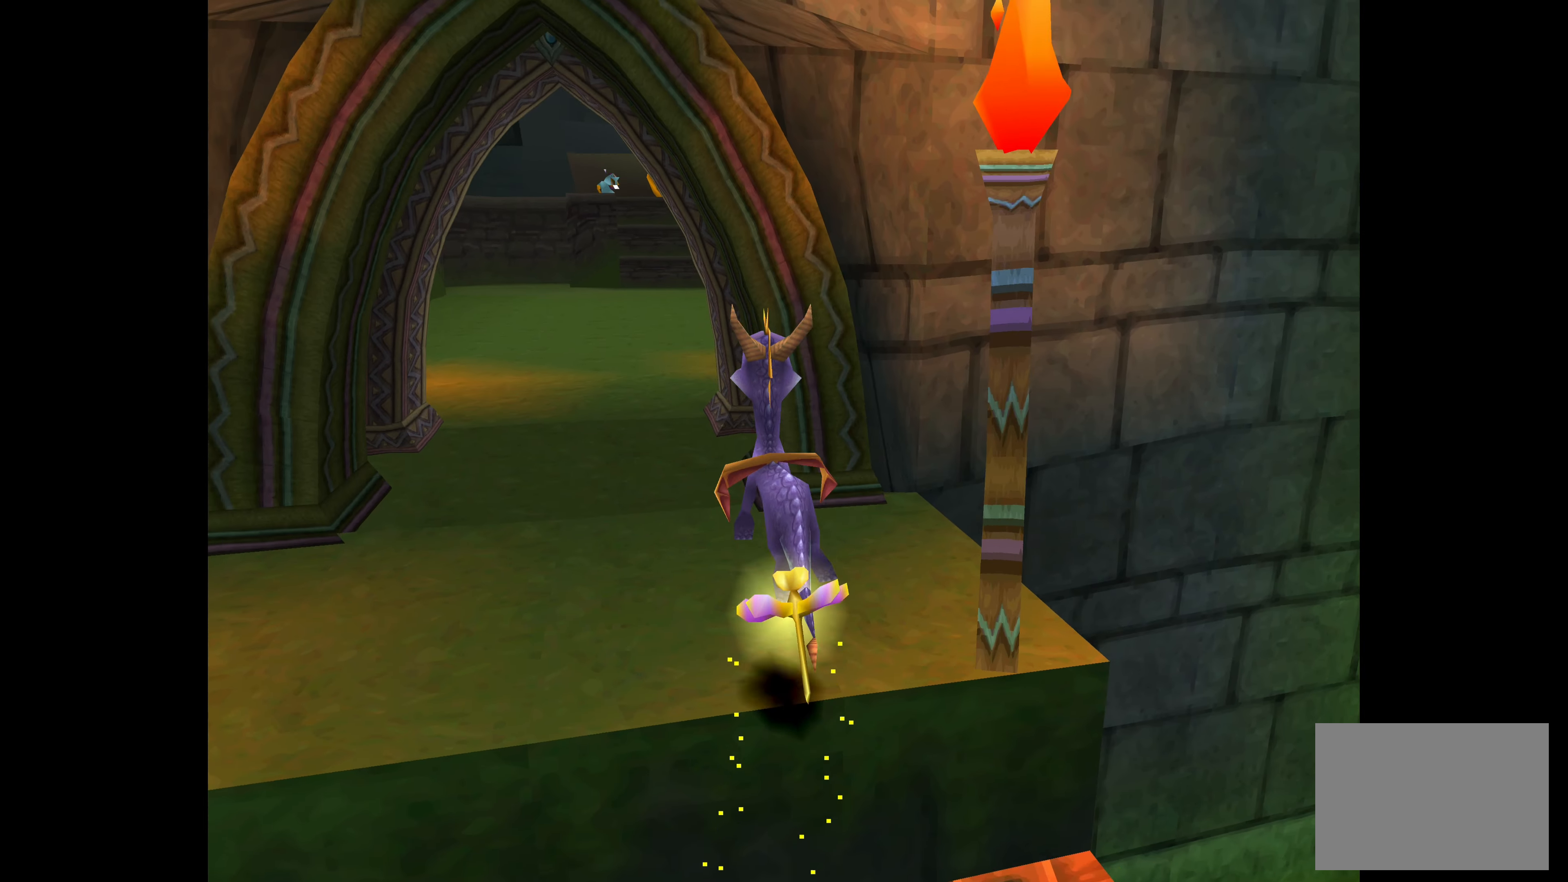
{"buttons": ["SQUARE"], "left_stick": "up", "right_stick": "center", "events": [[100, "left_stick", "up"], [117, "SQUARE", "down"]]}
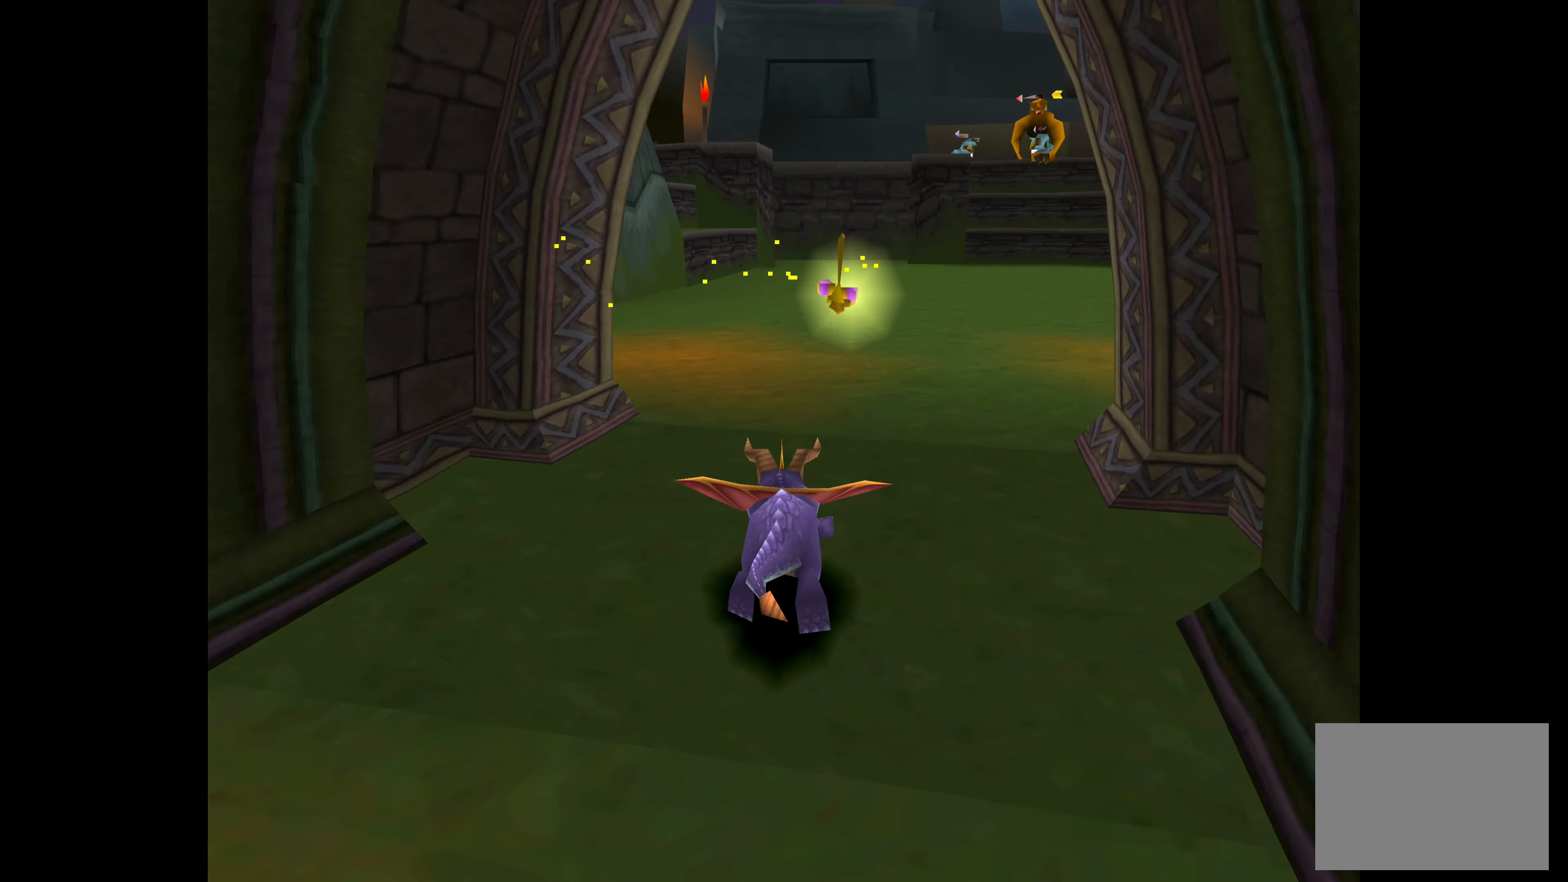
{"buttons": ["SQUARE"], "left_stick": "up", "right_stick": "center", "events": []}
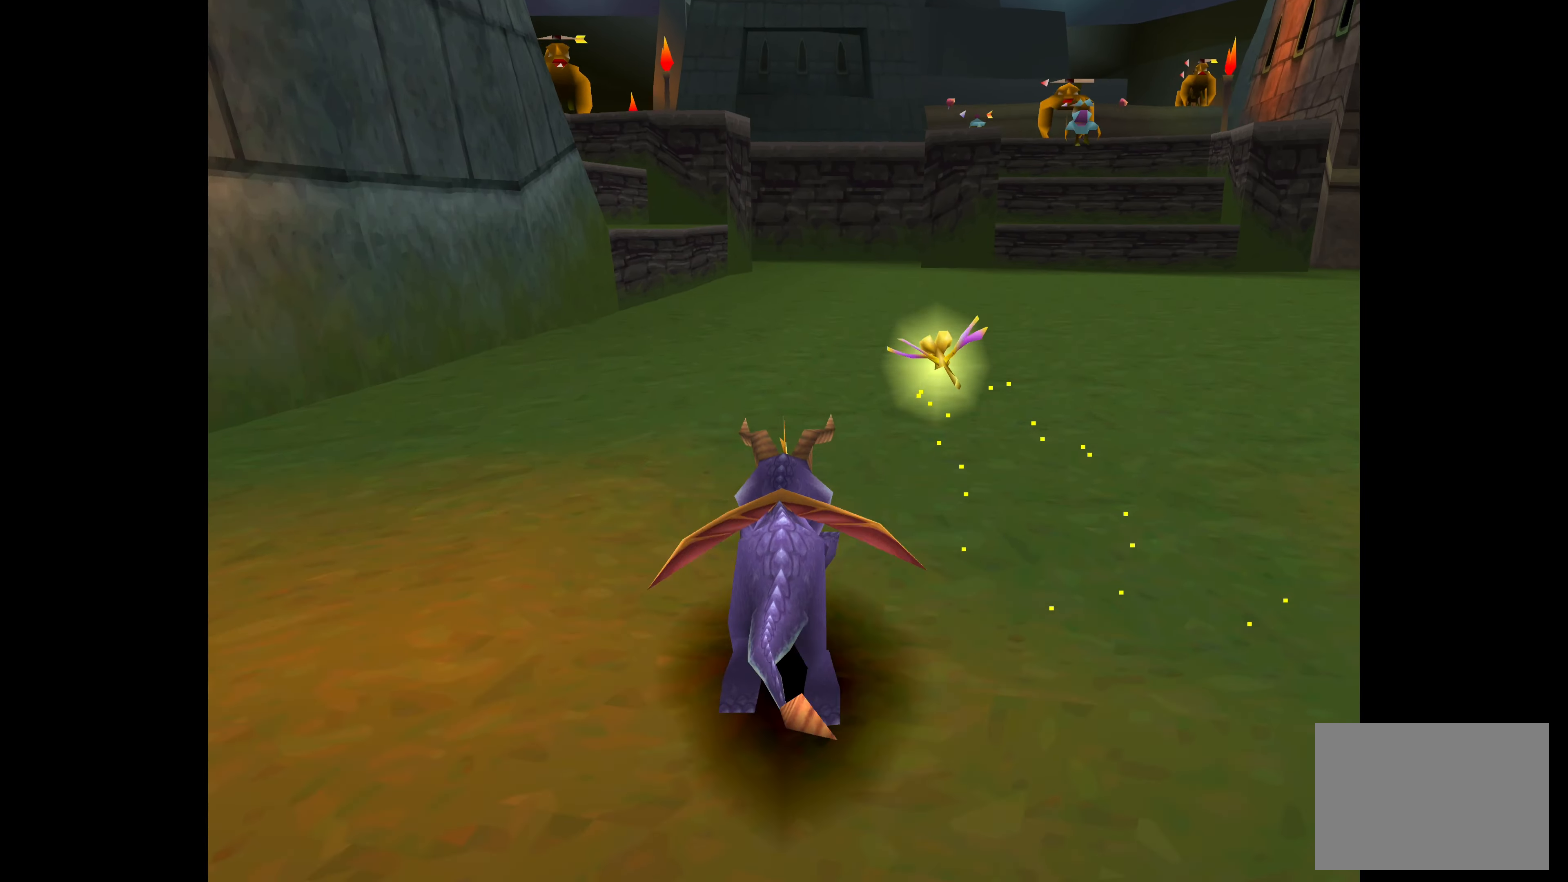
{"buttons": ["SQUARE"], "left_stick": "up", "right_stick": "center", "events": []}
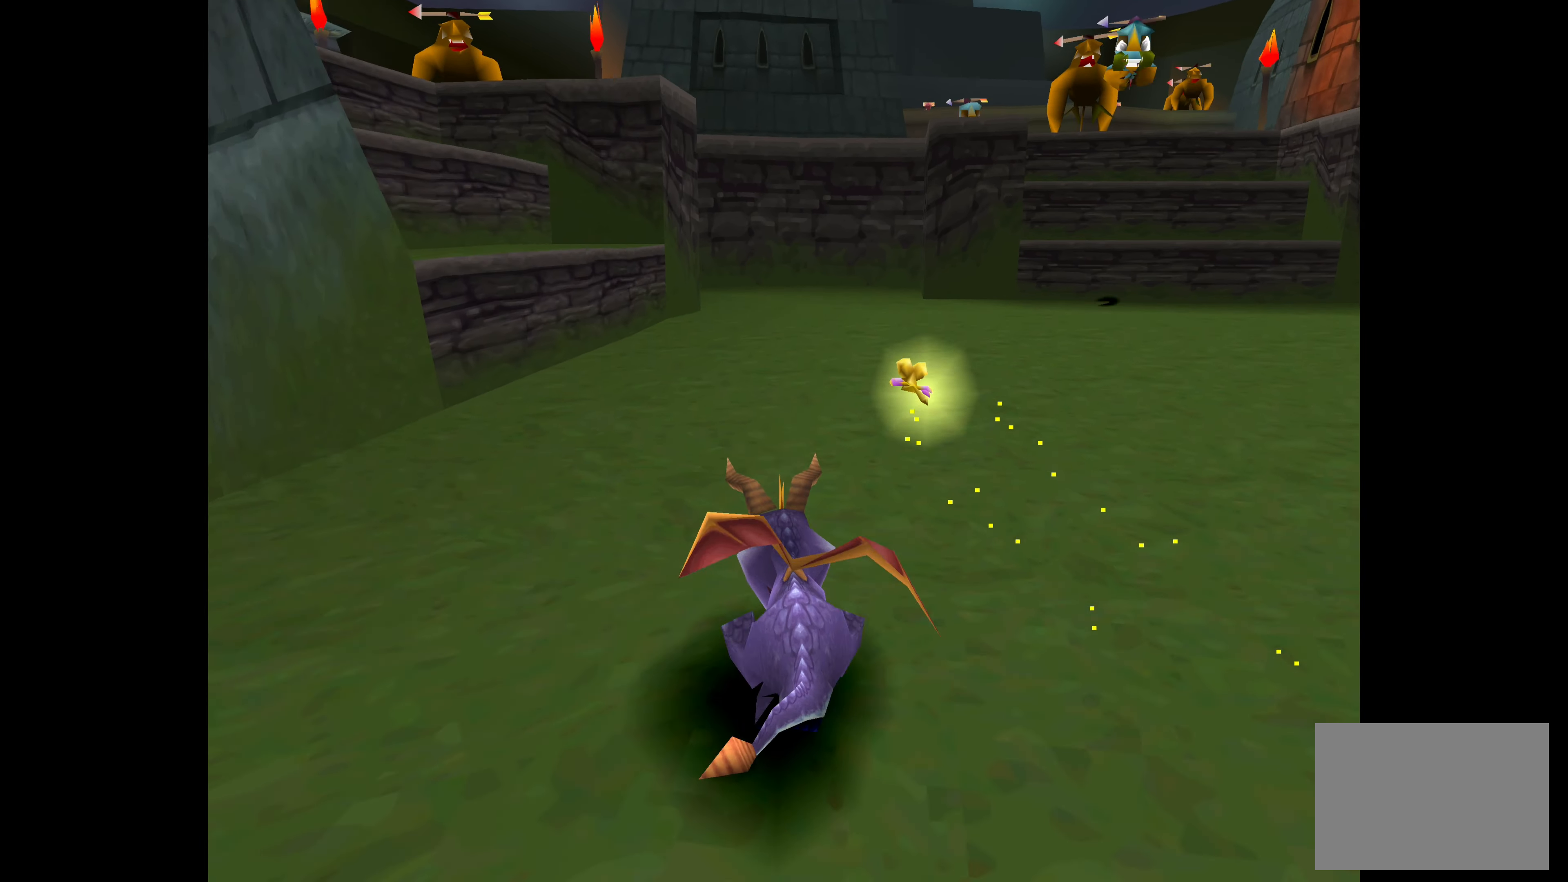
{"buttons": ["CIRCLE"], "left_stick": "up-left", "right_stick": "center", "events": [[84, "SQUARE", "up"], [134, "left_stick", "up-left"], [384, "CIRCLE", "down"]]}
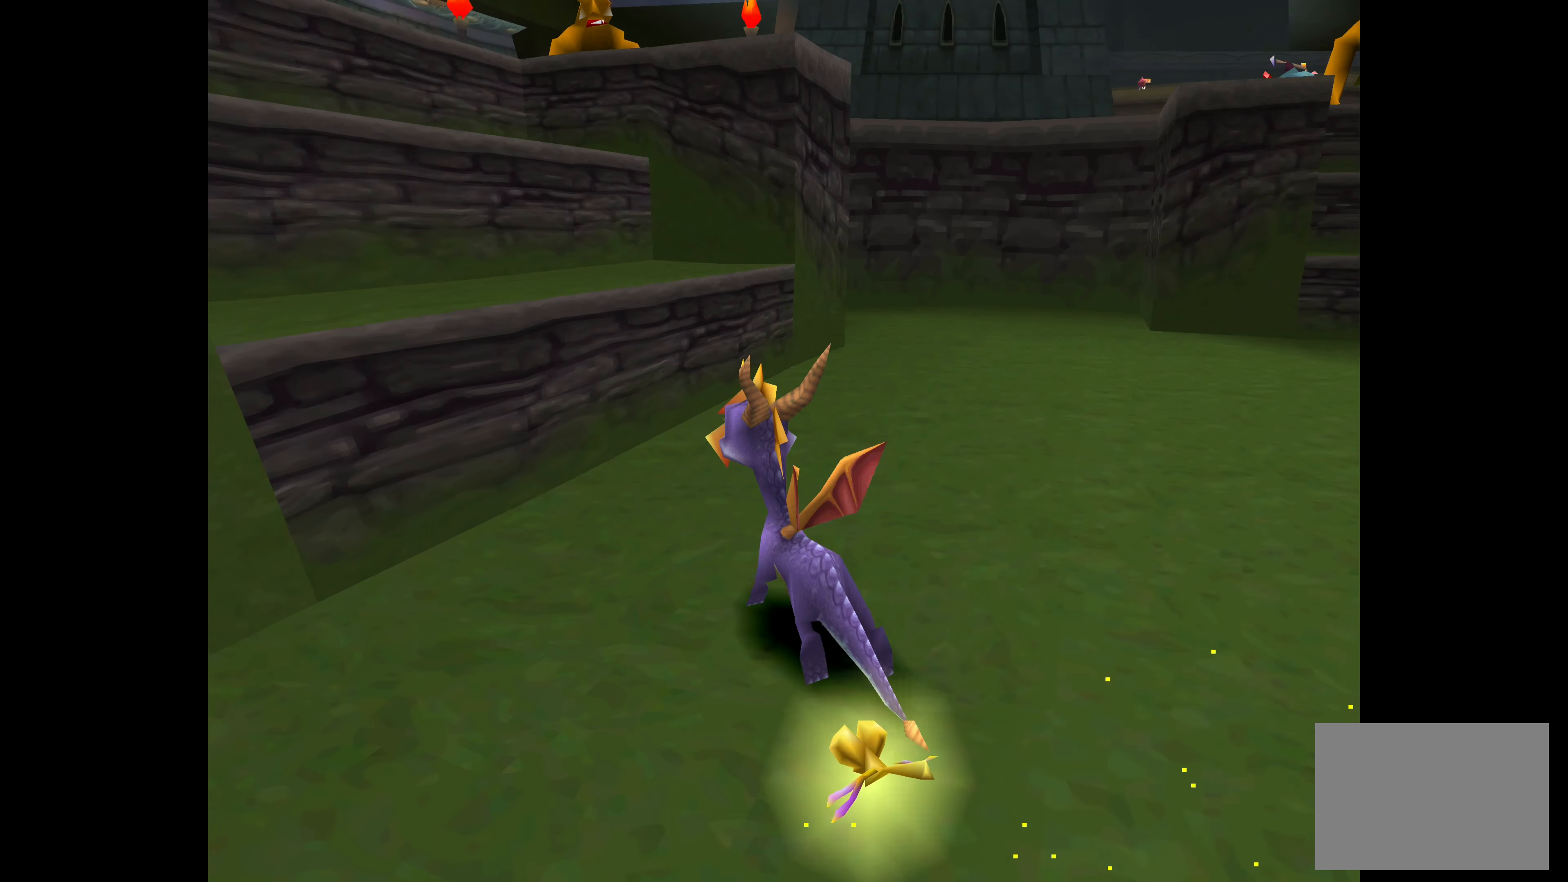
{"buttons": ["CIRCLE"], "left_stick": "up", "right_stick": "center", "events": [[100, "CIRCLE", "up"], [217, "left_stick", "up"], [450, "CIRCLE", "down"]]}
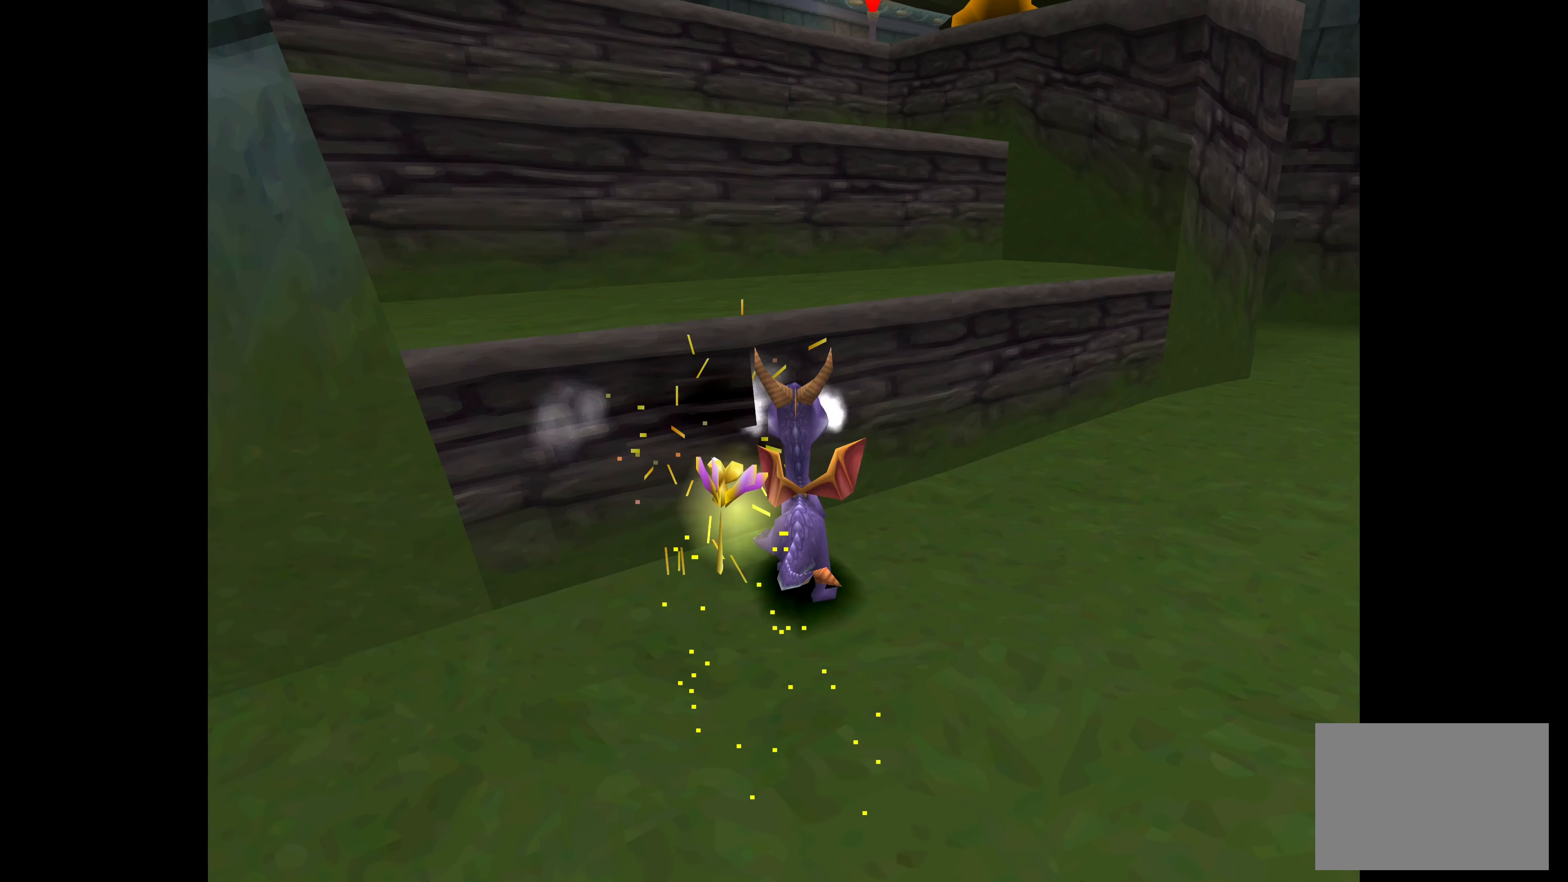
{"buttons": [], "left_stick": "up-left", "right_stick": "center", "events": [[117, "CIRCLE", "up"], [167, "left_stick", "up-left"], [250, "CROSS", "down"], [484, "CROSS", "up"]]}
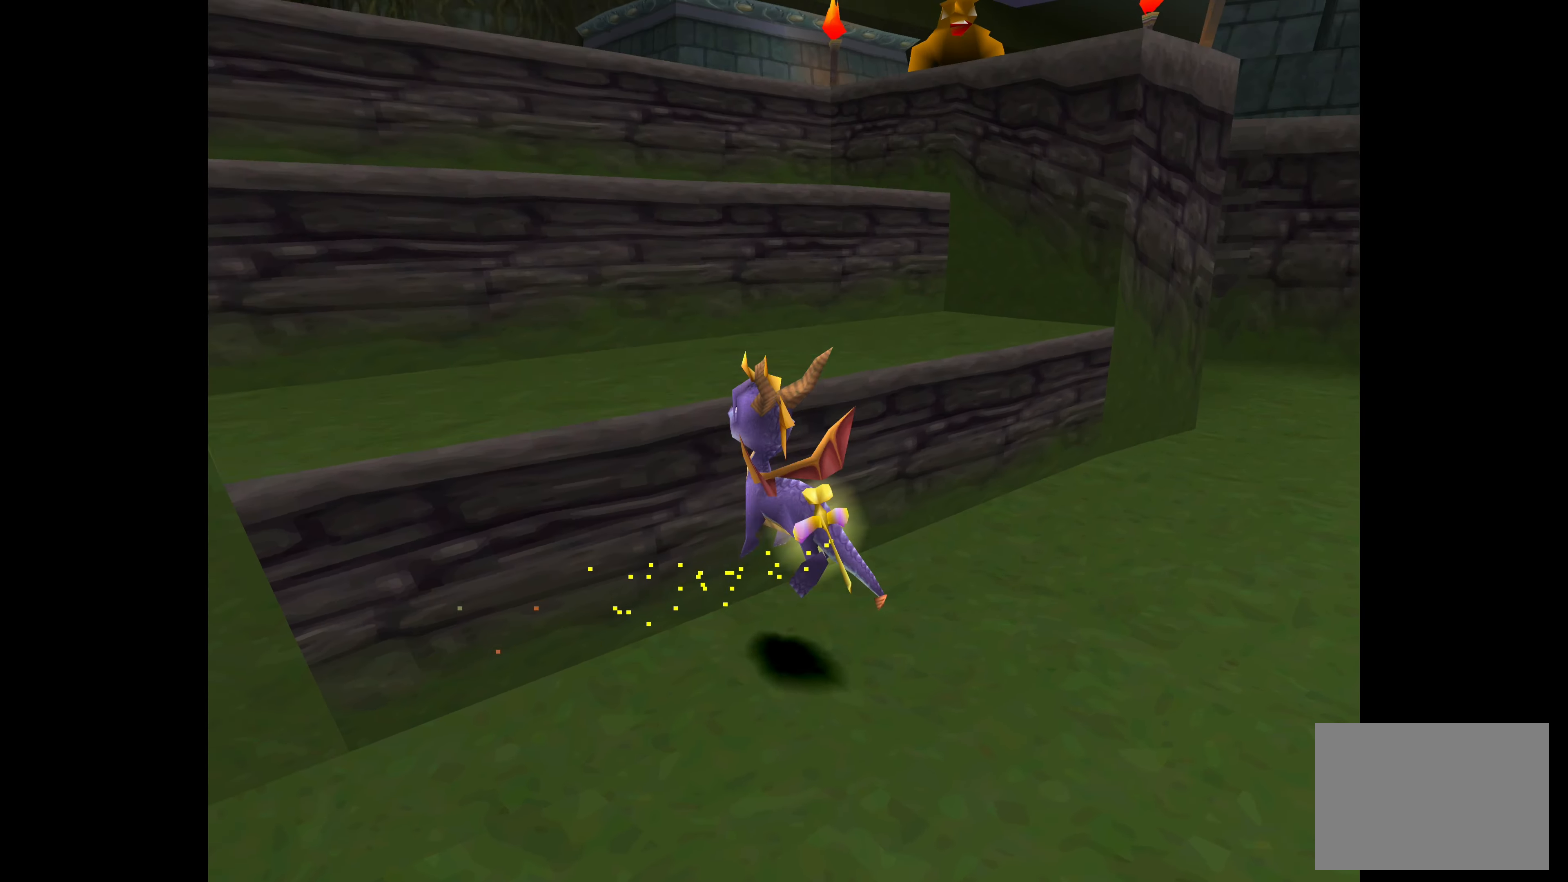
{"buttons": [], "left_stick": "up", "right_stick": "center", "events": [[167, "left_stick", "up"]]}
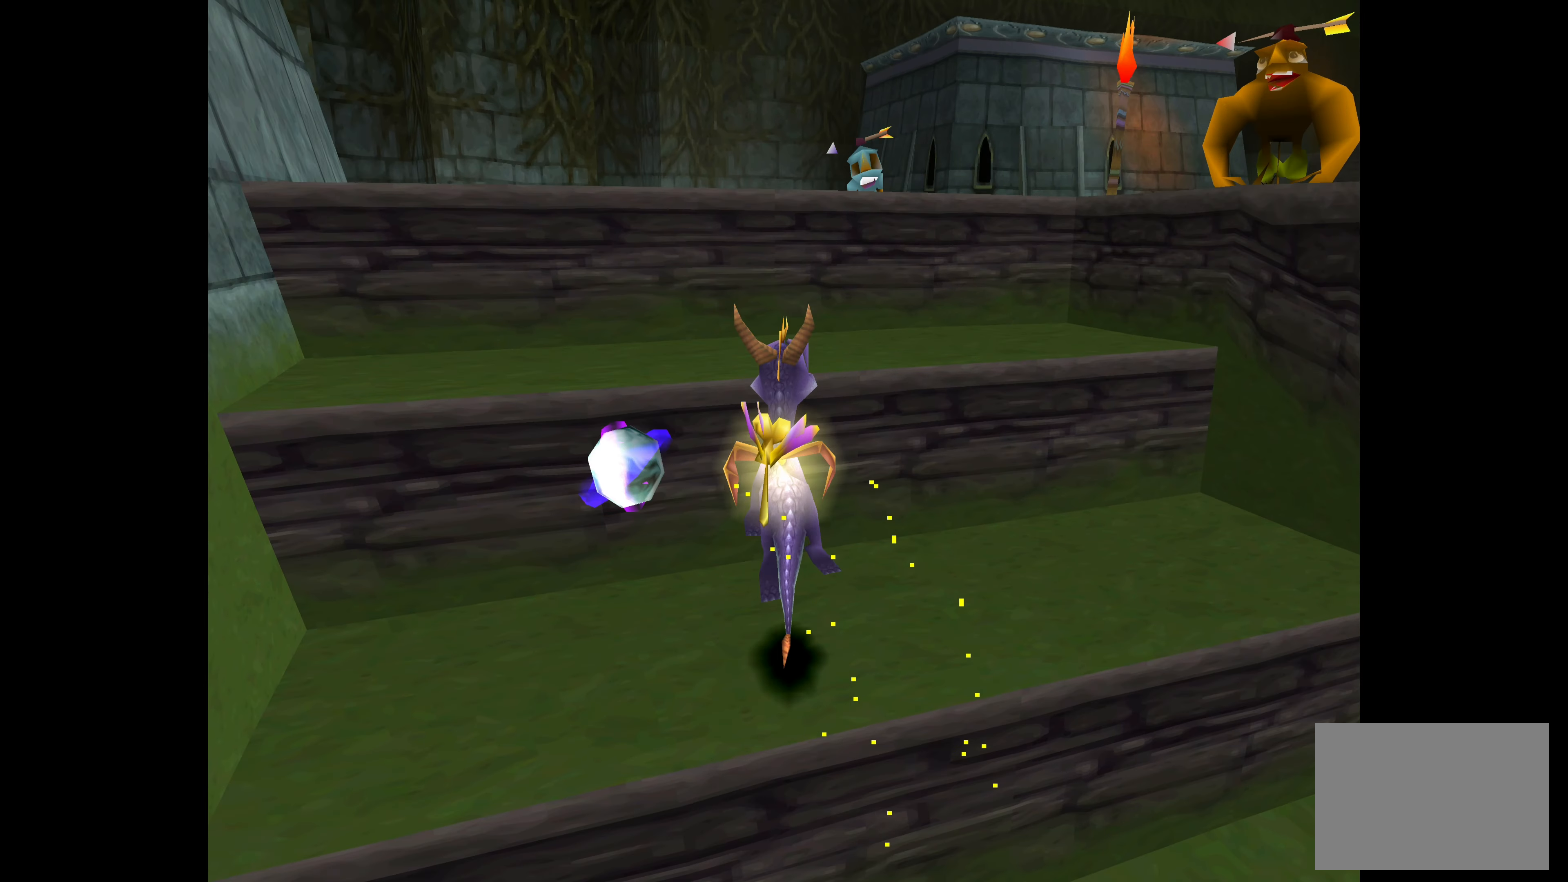
{"buttons": [], "left_stick": "up", "right_stick": "center", "events": [[150, "CROSS", "down"], [400, "CROSS", "up"]]}
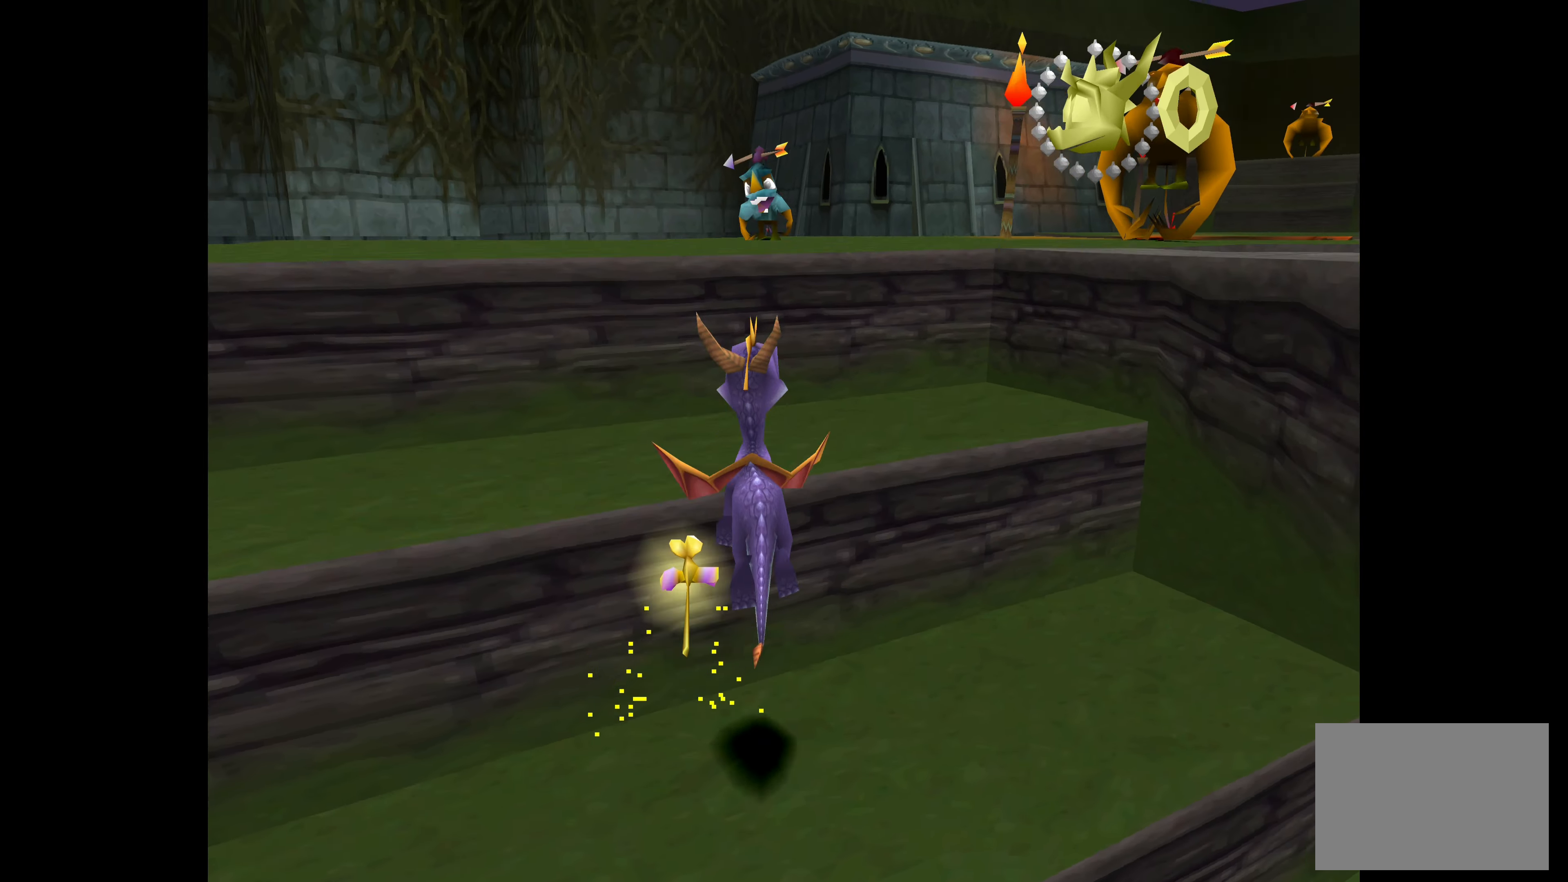
{"buttons": [], "left_stick": "up", "right_stick": "center", "events": [[50, "left_stick", "center"], [400, "left_stick", "up"]]}
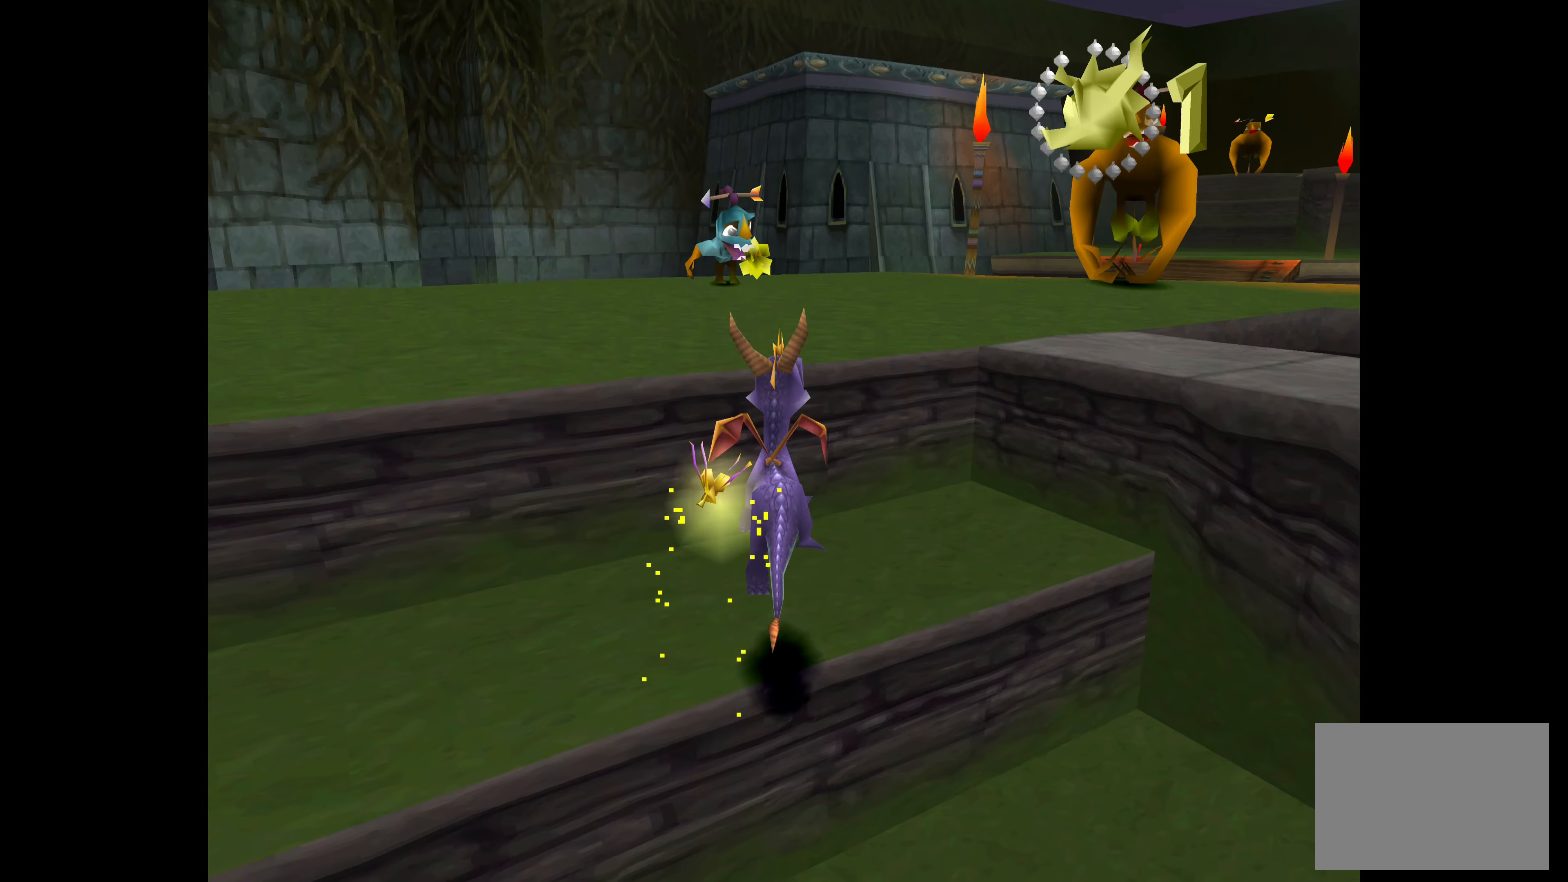
{"buttons": [], "left_stick": "center", "right_stick": "center", "events": [[150, "left_stick", "center"]]}
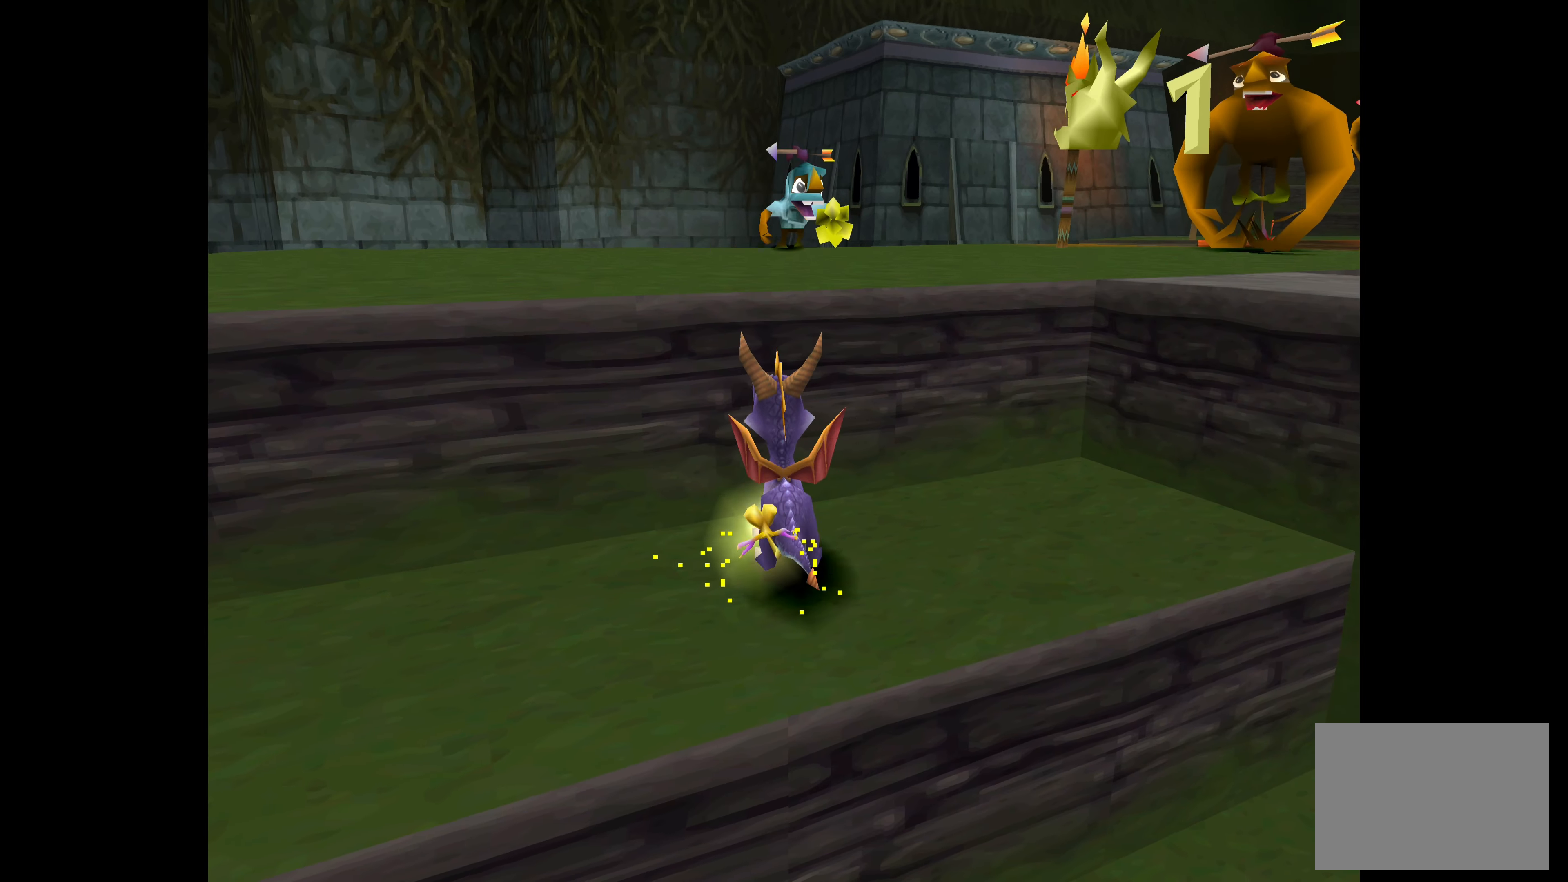
{"buttons": [], "left_stick": "center", "right_stick": "center", "events": []}
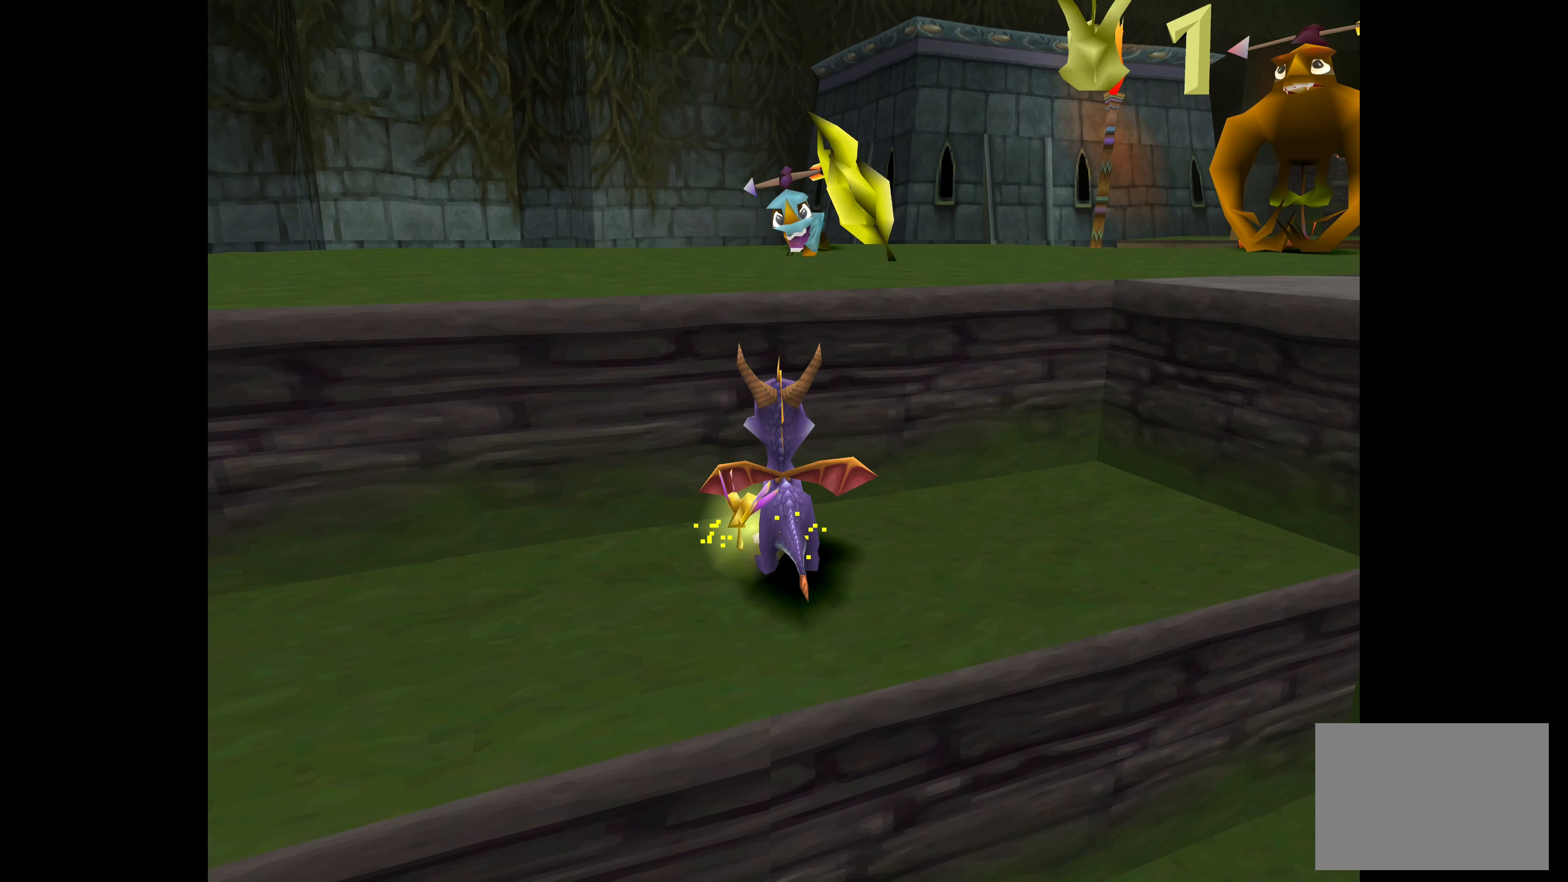
{"buttons": [], "left_stick": "center", "right_stick": "center", "events": []}
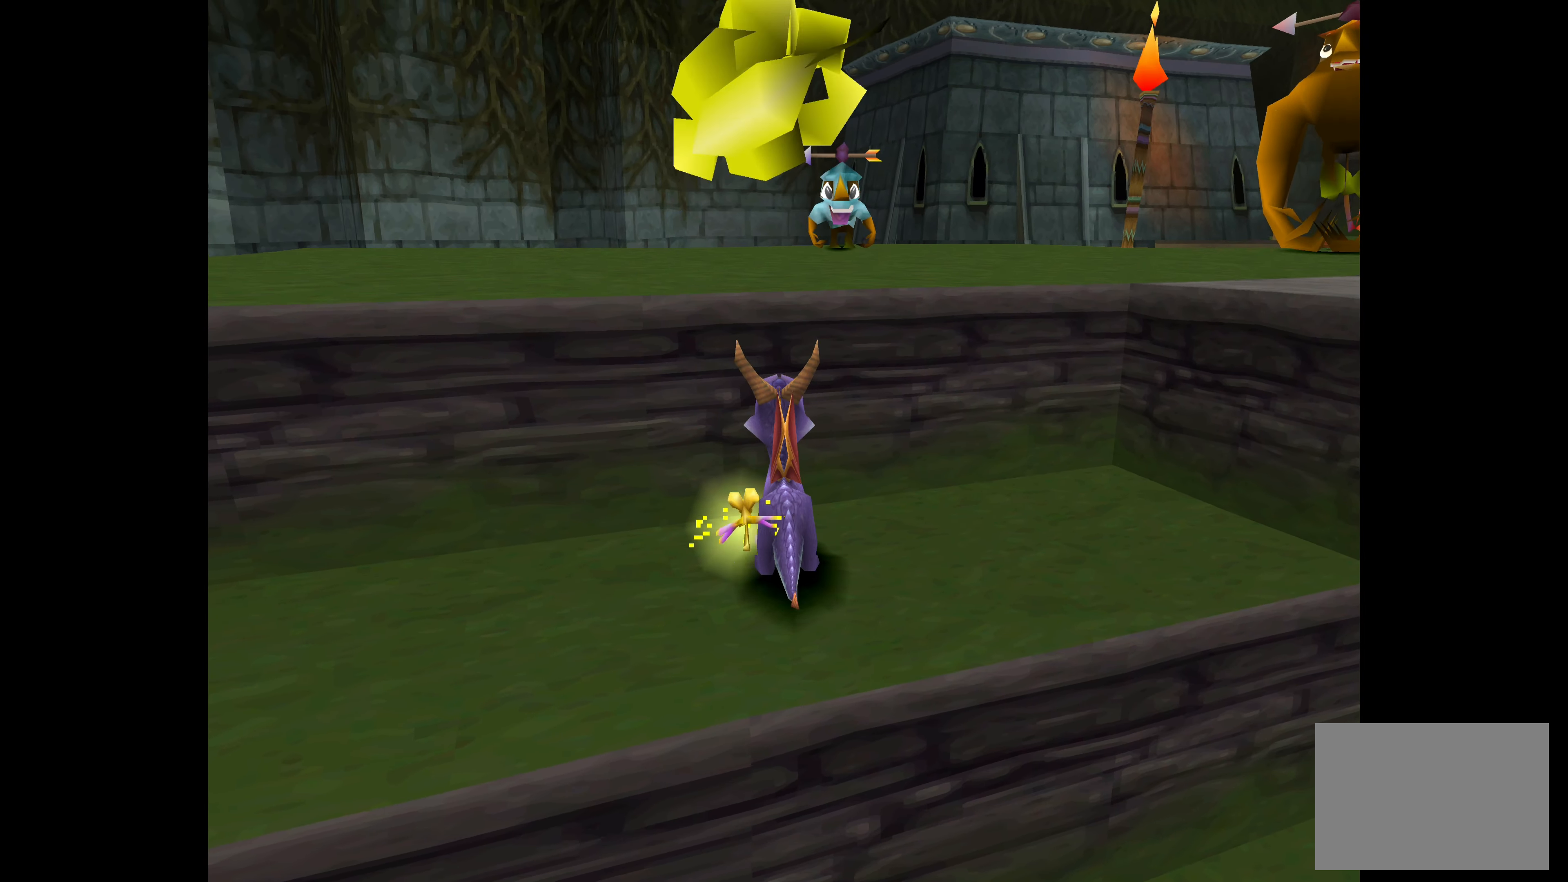
{"buttons": [], "left_stick": "right", "right_stick": "center", "events": [[416, "left_stick", "right"]]}
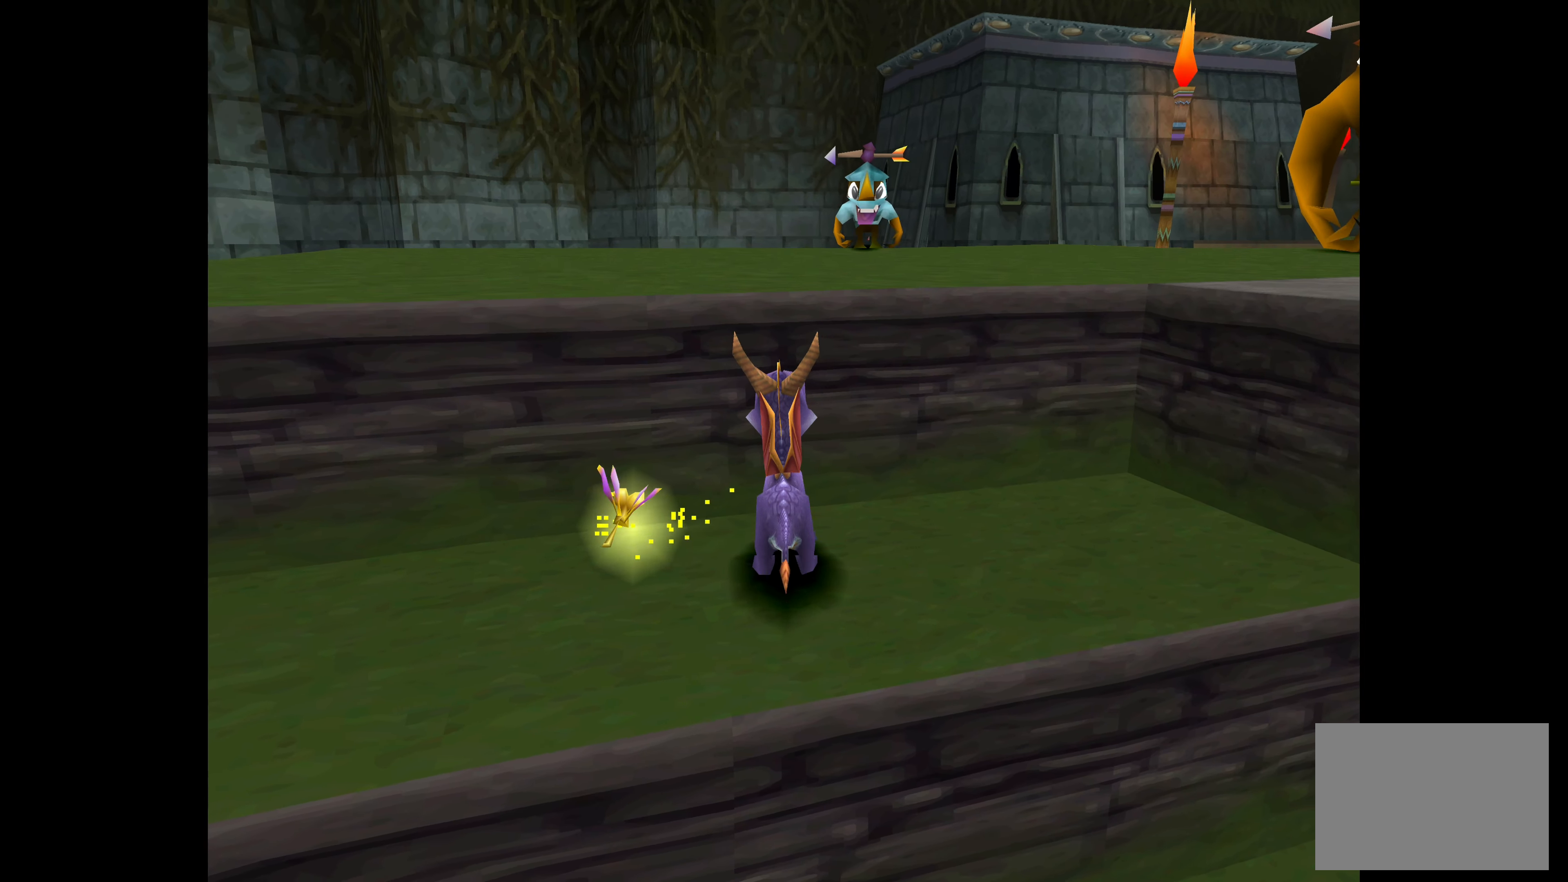
{"buttons": [], "left_stick": "center", "right_stick": "center", "events": [[116, "left_stick", "center"]]}
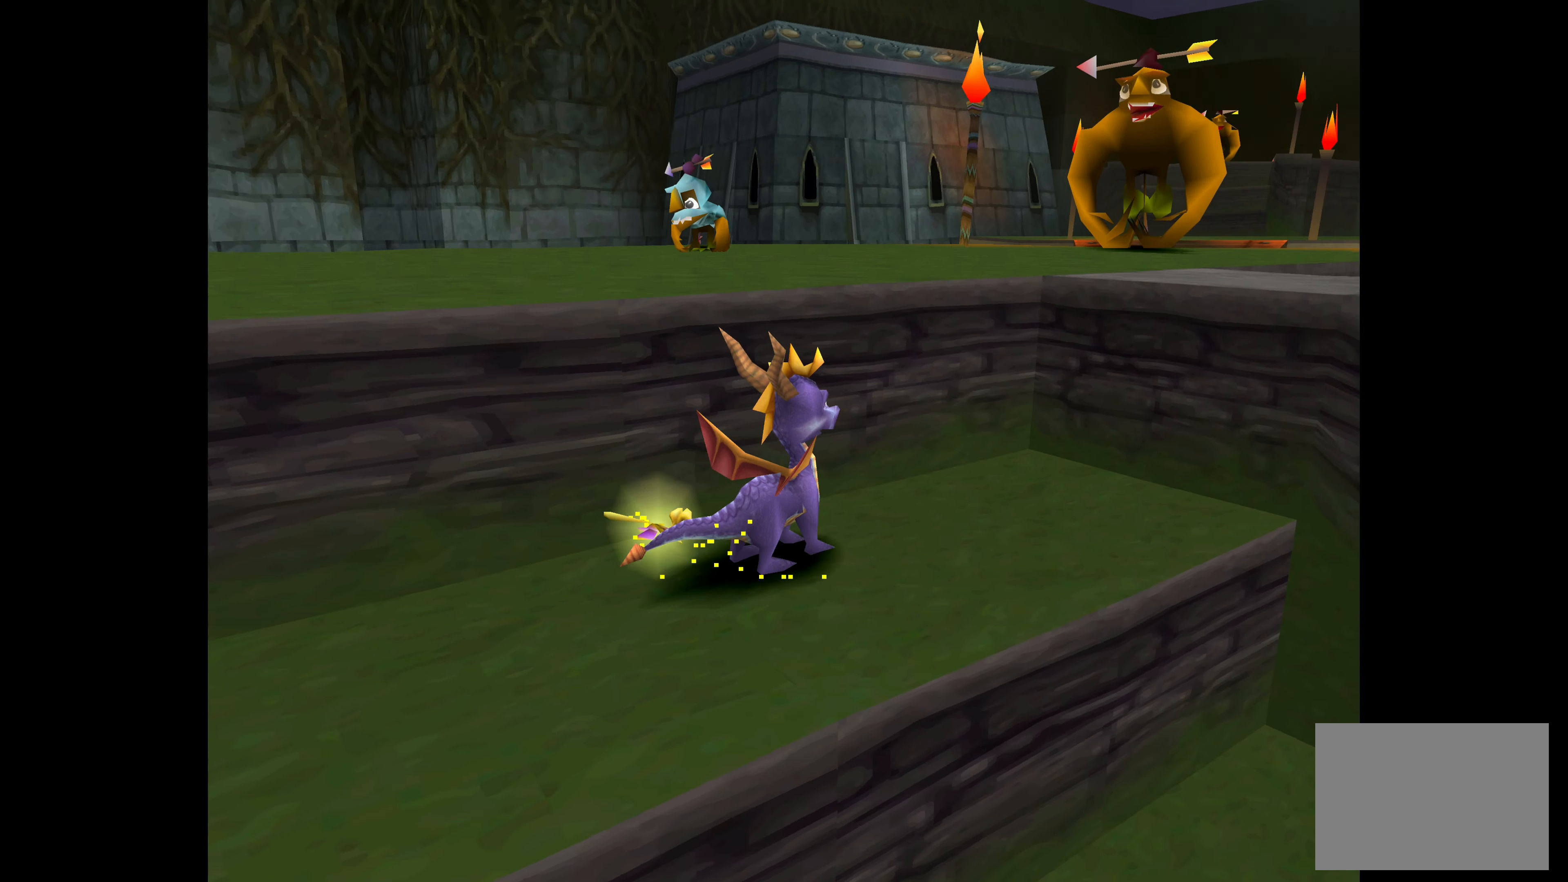
{"buttons": [], "left_stick": "left", "right_stick": "center", "events": [[416, "left_stick", "left"]]}
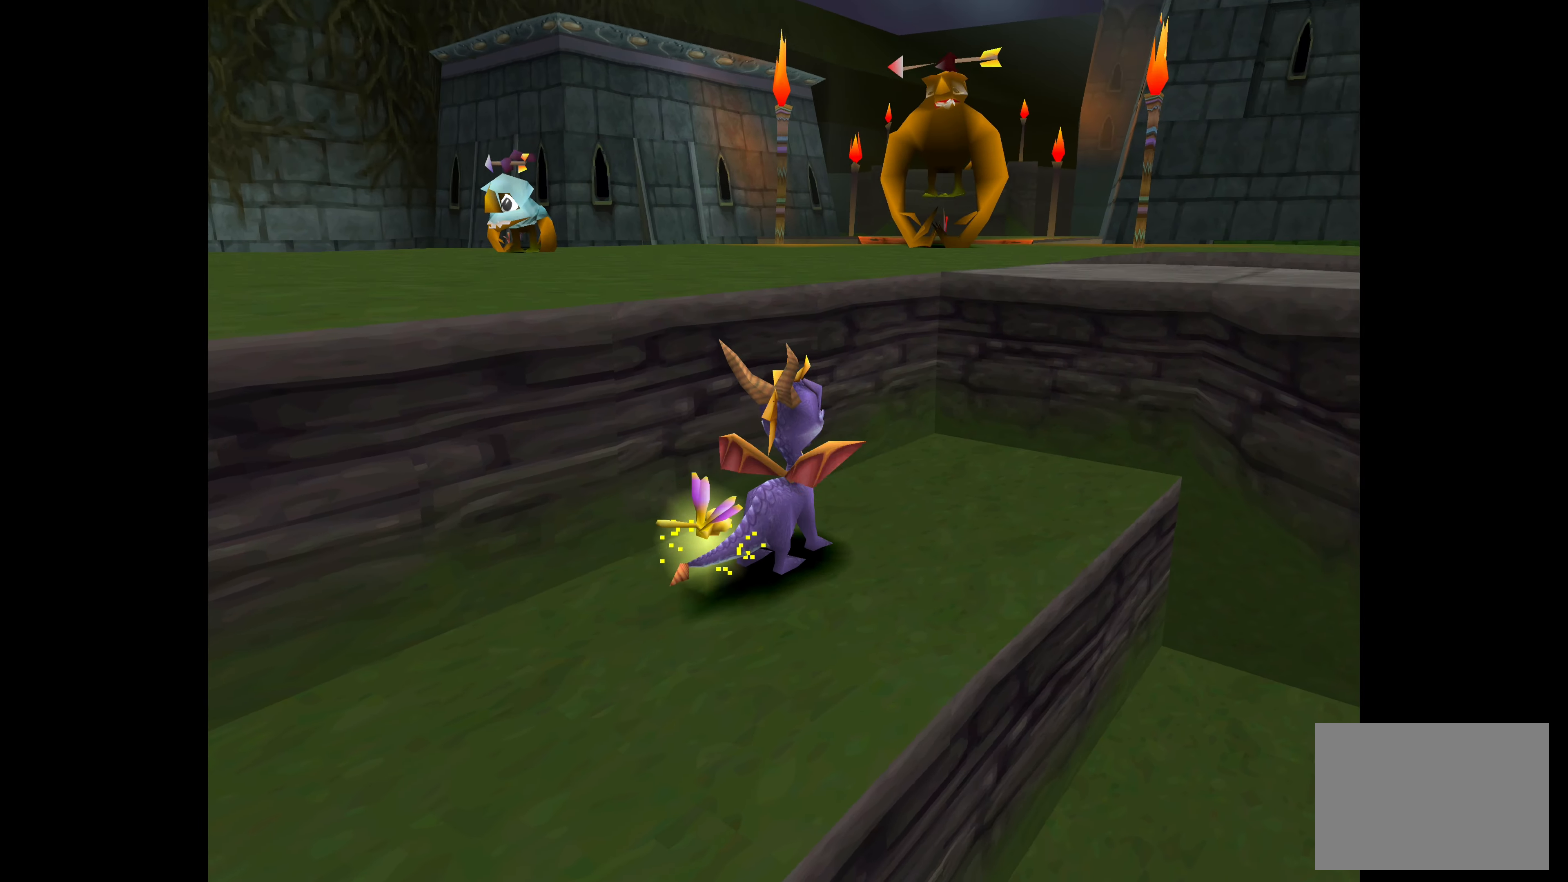
{"buttons": [], "left_stick": "center", "right_stick": "center", "events": [[216, "left_stick", "center"]]}
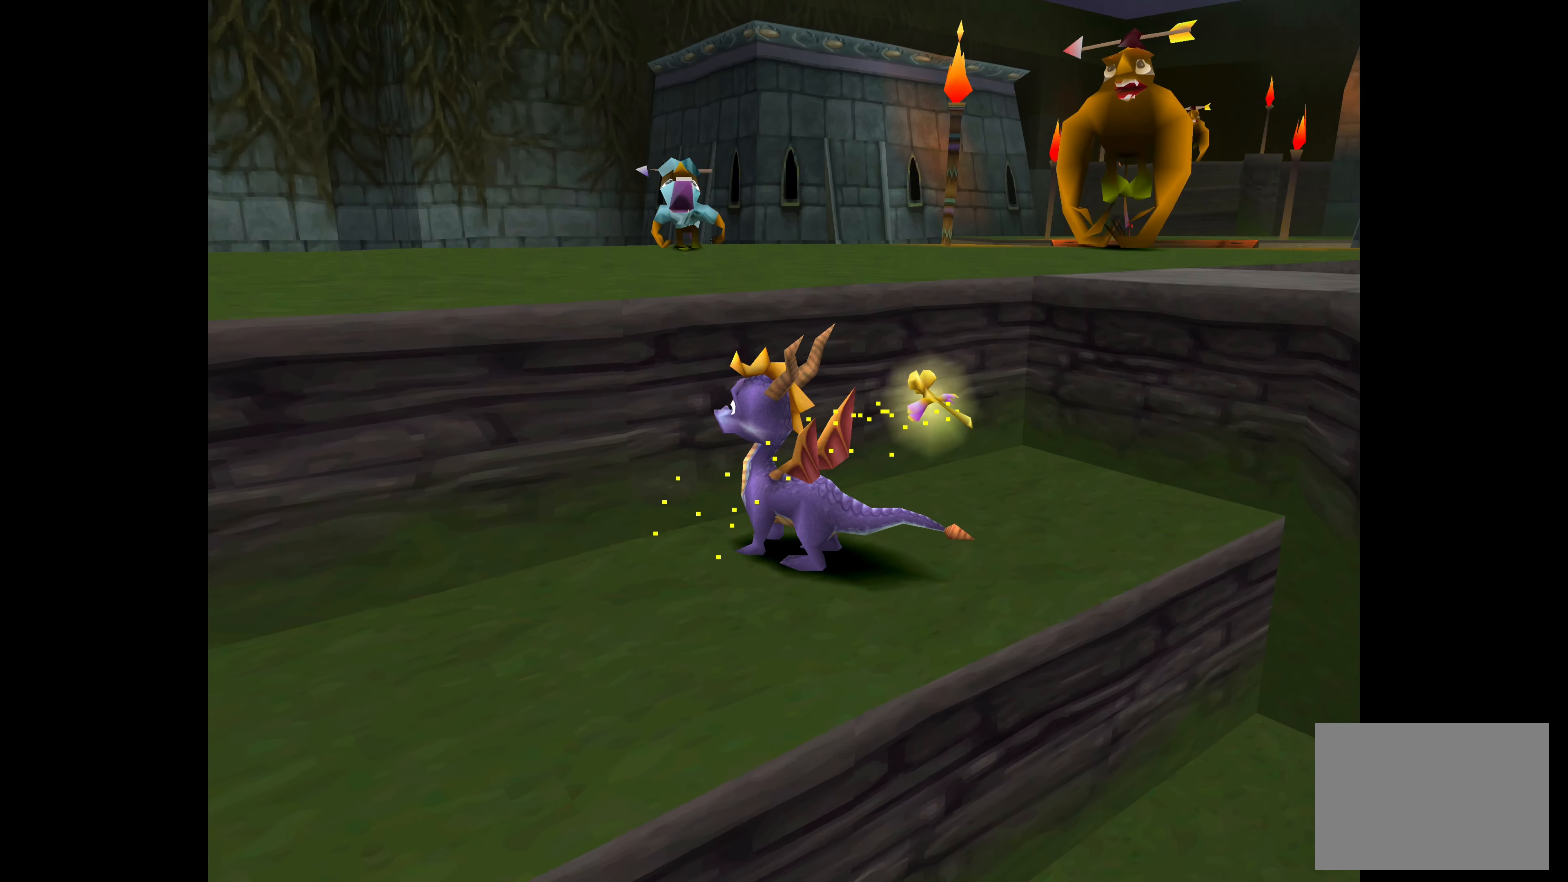
{"buttons": [], "left_stick": "center", "right_stick": "center", "events": [[50, "left_stick", "up"], [233, "left_stick", "center"]]}
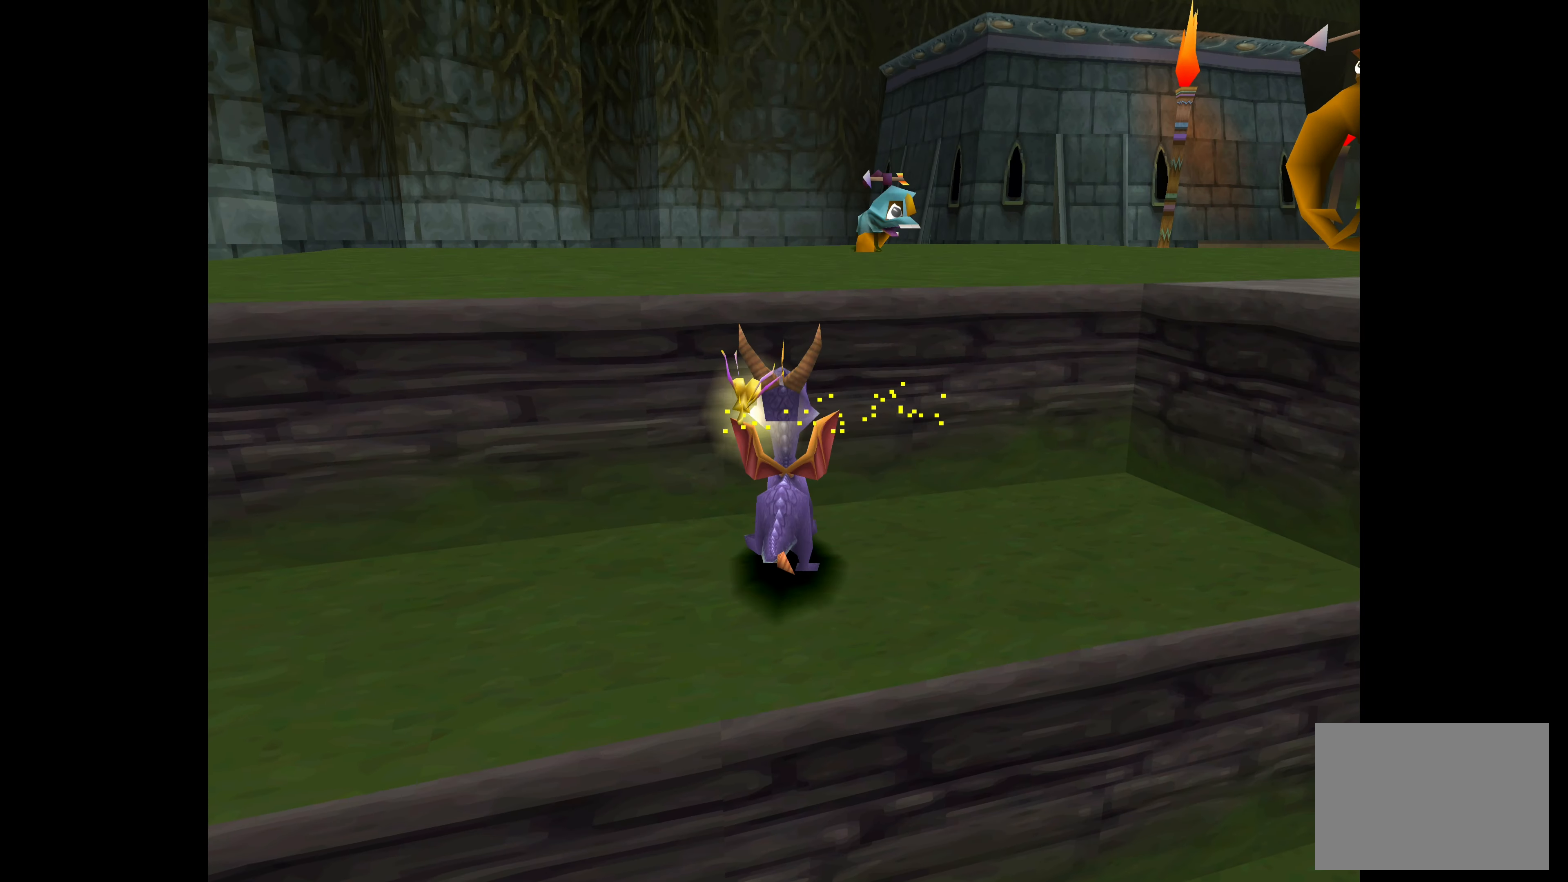
{"buttons": [], "left_stick": "center", "right_stick": "center", "events": []}